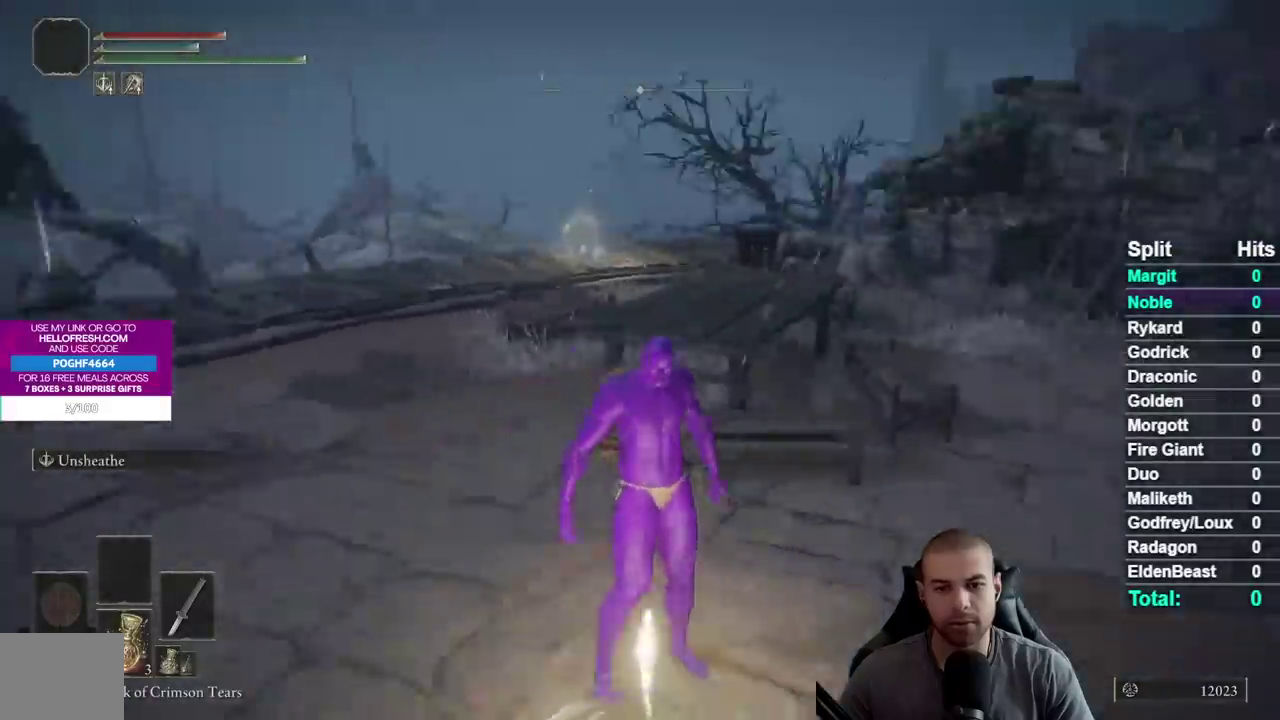
Gameplay with a controller (Xbox layout); each line is a JSON object with the inputs held at the frame after it. "button_events" lists button changes between this image and that frame as [ms after this image, input, new state], when the widget could be followed in between (sticks are given only as held states). Not read: L2 R1 R2.
{"buttons": [], "left_stick": "up", "right_stick": "center", "button_events": []}
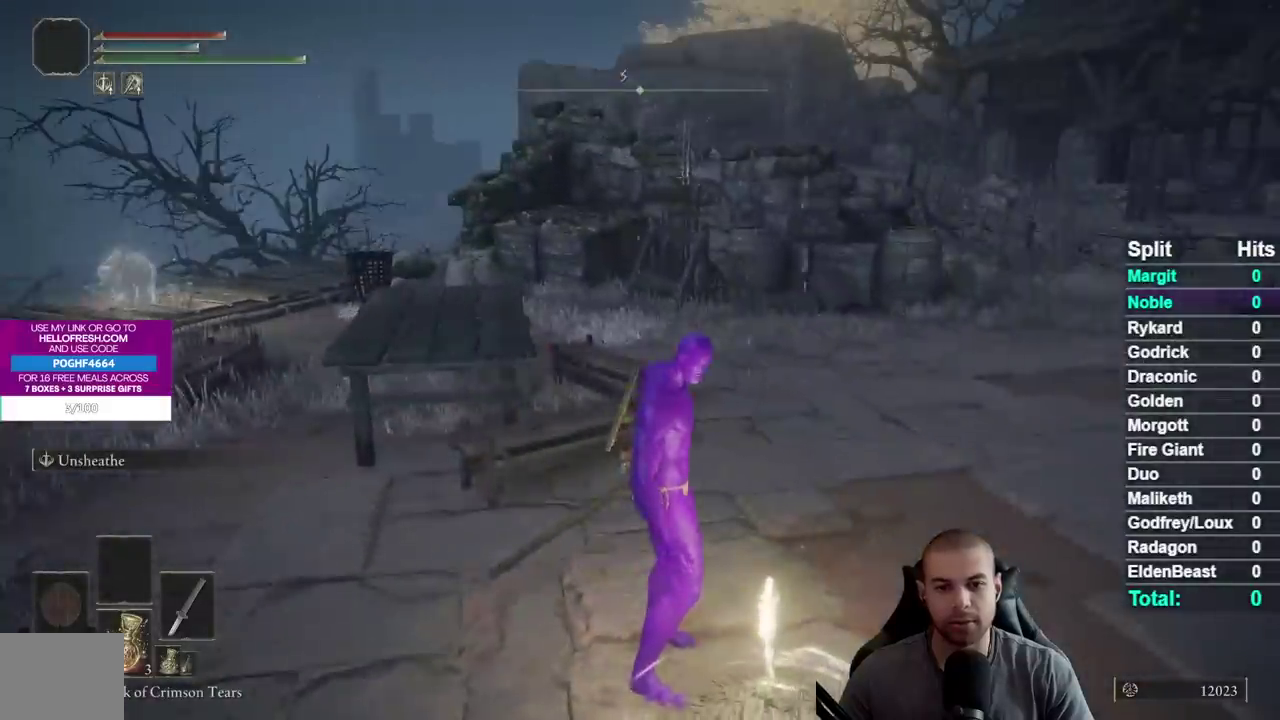
{"buttons": [], "left_stick": "up-right", "right_stick": "center", "button_events": []}
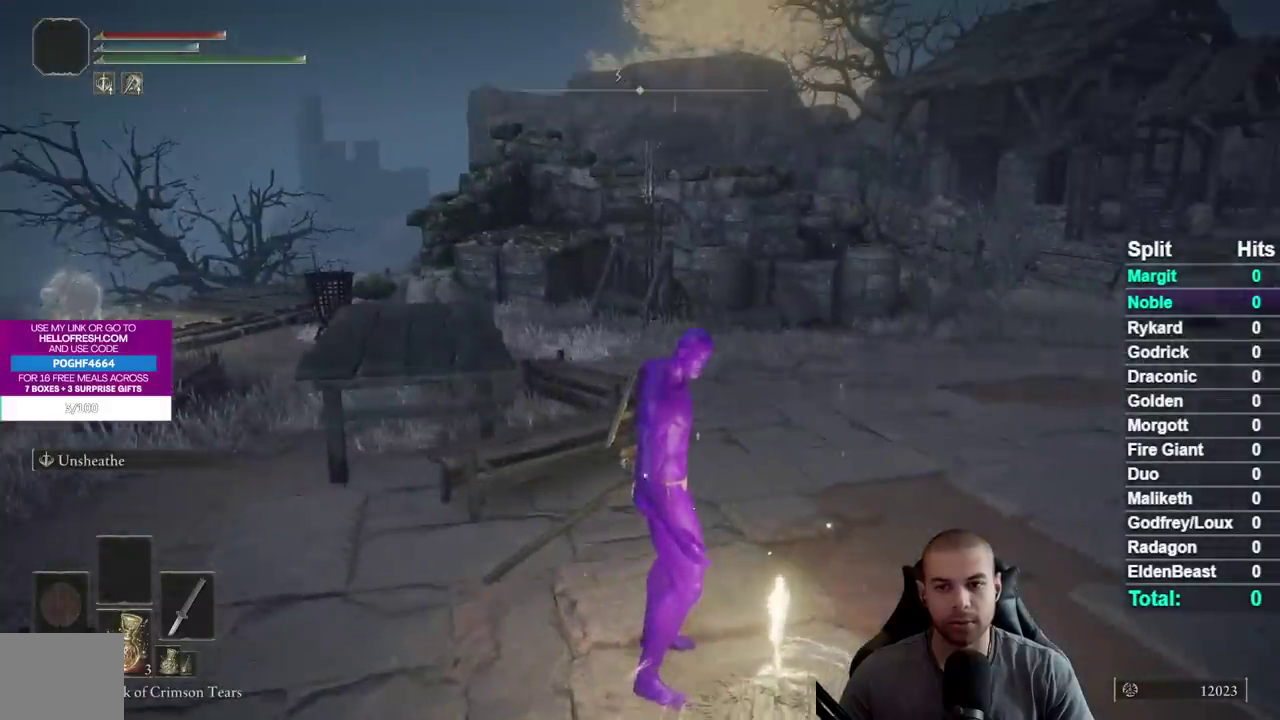
{"buttons": [], "left_stick": "up-right", "right_stick": "center", "button_events": []}
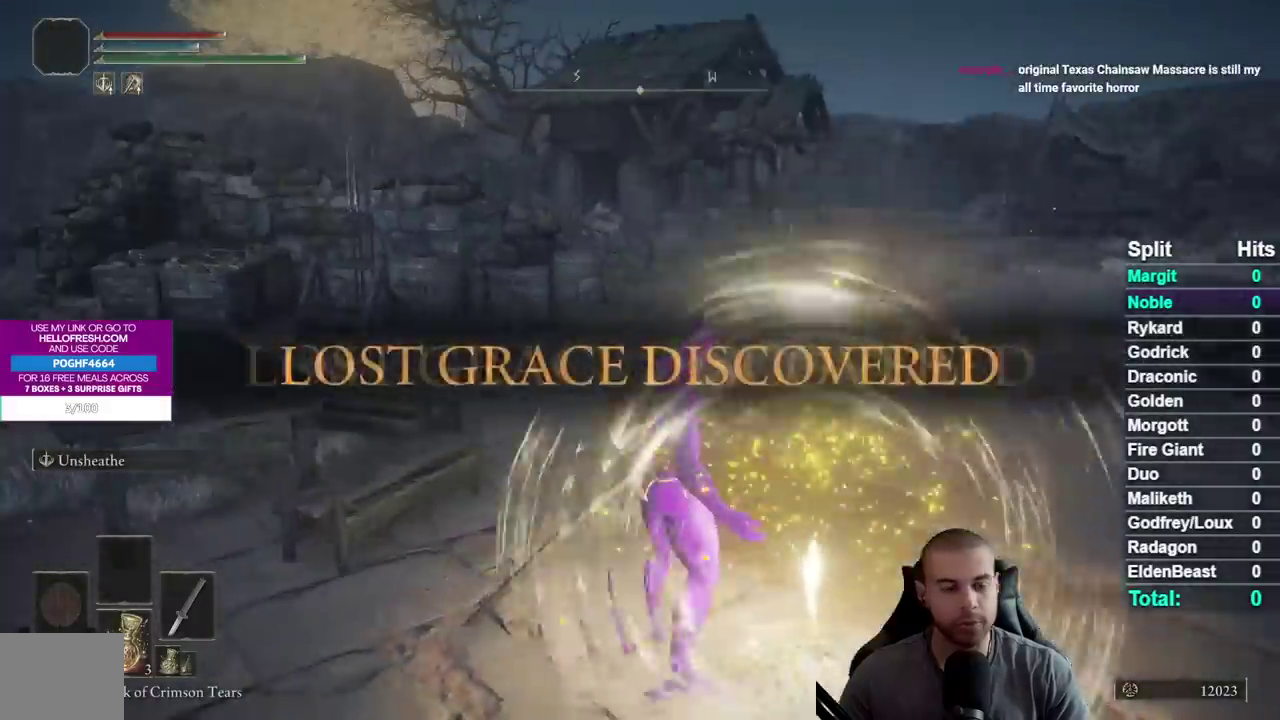
{"buttons": [], "left_stick": "up-right", "right_stick": "center", "button_events": []}
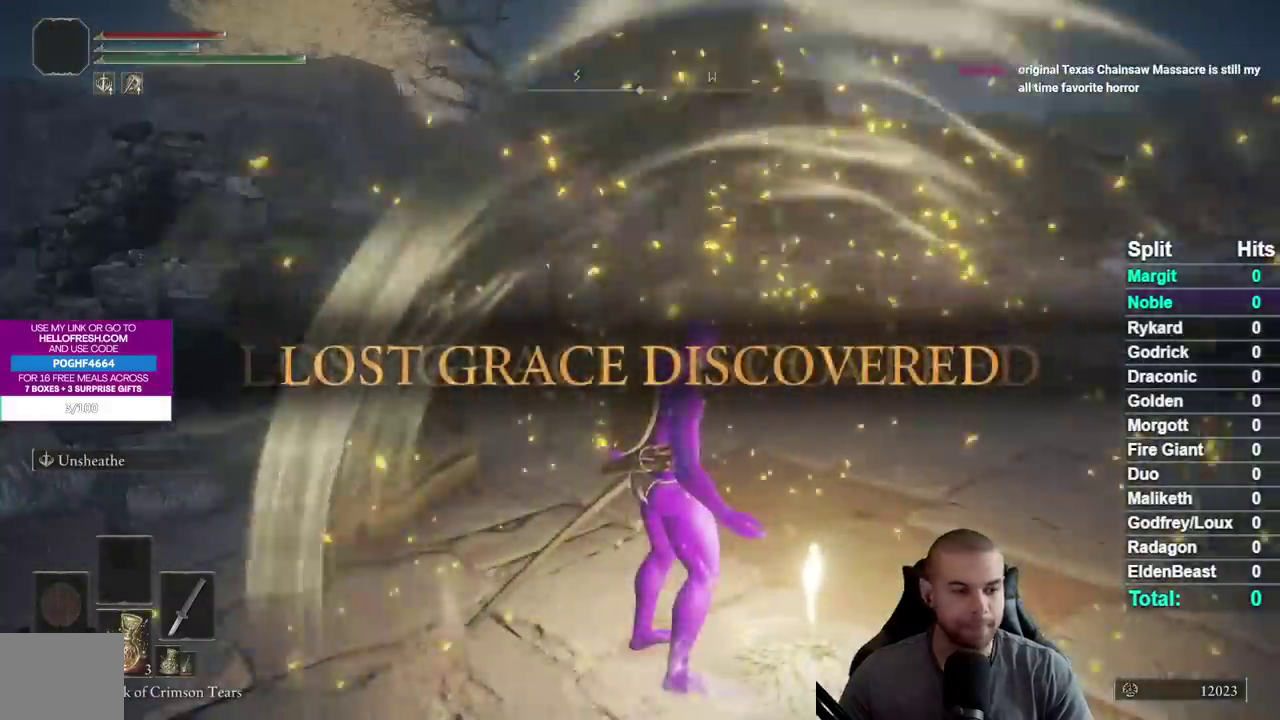
{"buttons": ["B"], "left_stick": "up-right", "right_stick": "center", "button_events": [[233, "B", "down"]]}
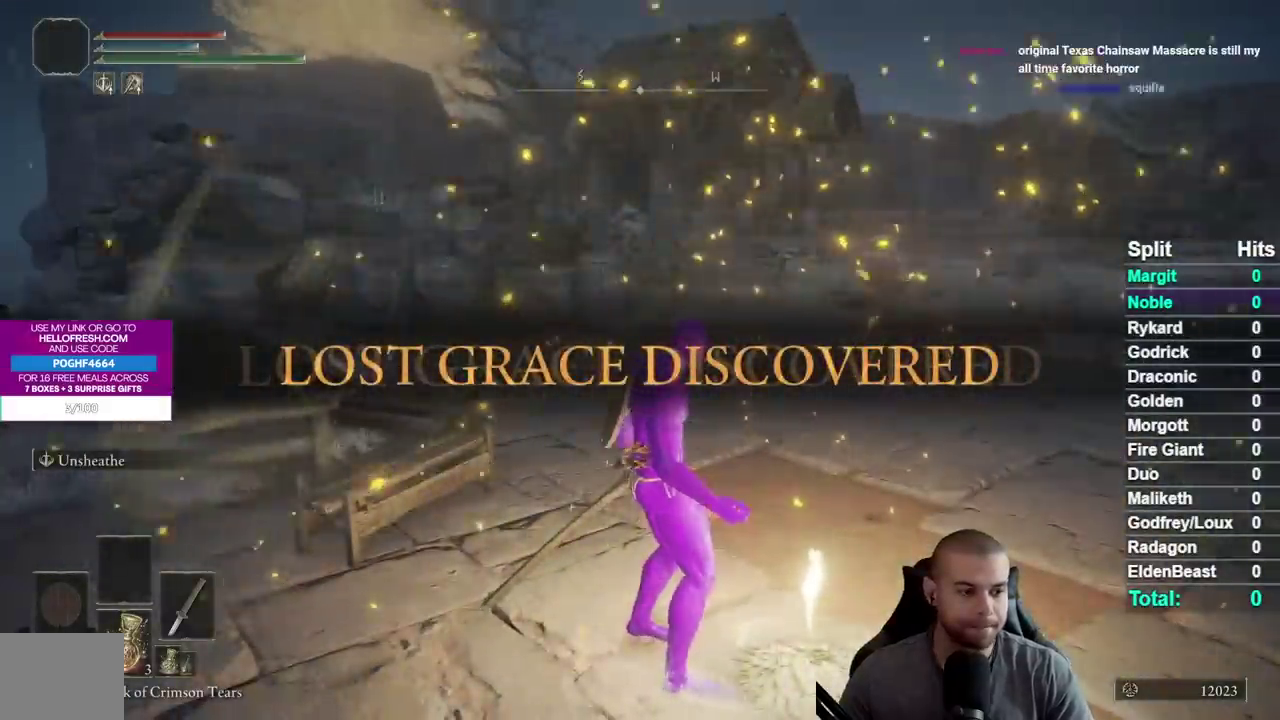
{"buttons": ["B", "Y", "DPAD_UP"], "left_stick": "up-right", "right_stick": "center", "button_events": [[383, "Y", "down"], [483, "DPAD_UP", "down"]]}
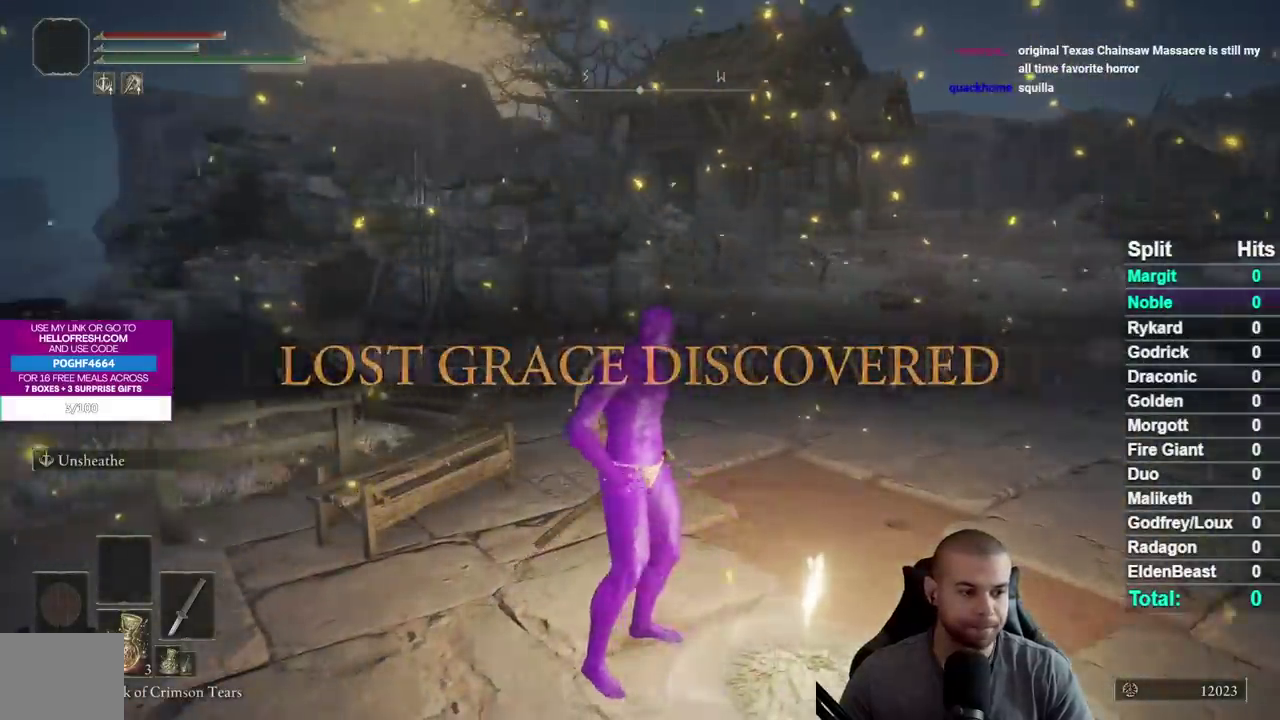
{"buttons": ["B", "Y"], "left_stick": "up-right", "right_stick": "center", "button_events": [[83, "DPAD_UP", "up"], [167, "DPAD_UP", "down"], [283, "DPAD_UP", "up"], [350, "DPAD_UP", "down"], [433, "DPAD_UP", "up"]]}
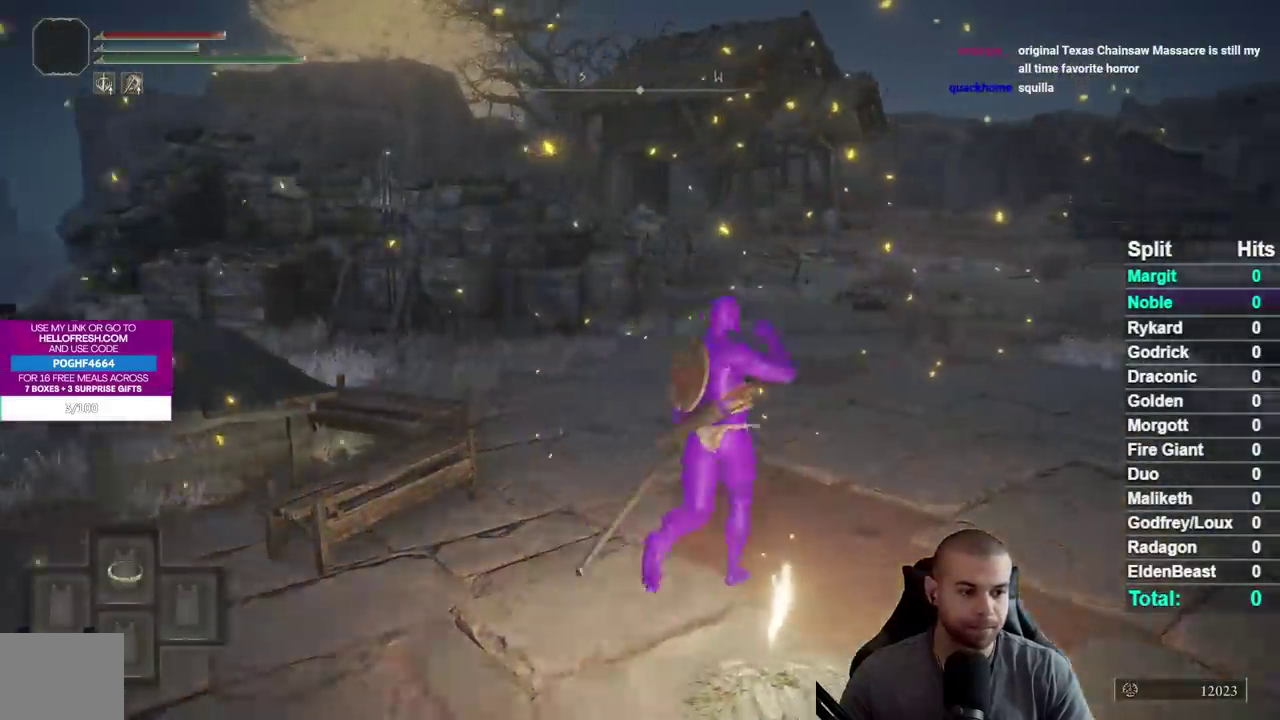
{"buttons": [], "left_stick": "up", "right_stick": "center", "button_events": [[17, "DPAD_UP", "down"], [117, "DPAD_UP", "up"], [317, "B", "up"], [450, "Y", "up"]]}
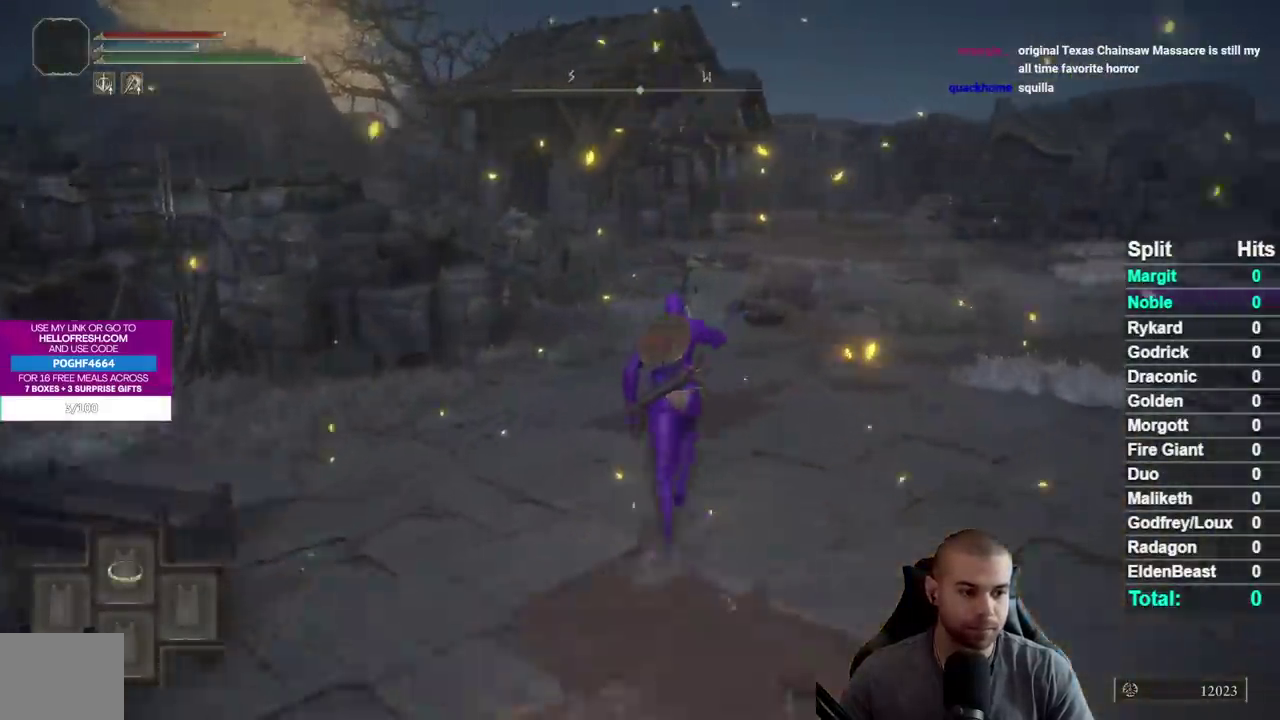
{"buttons": [], "left_stick": "center", "right_stick": "center", "button_events": []}
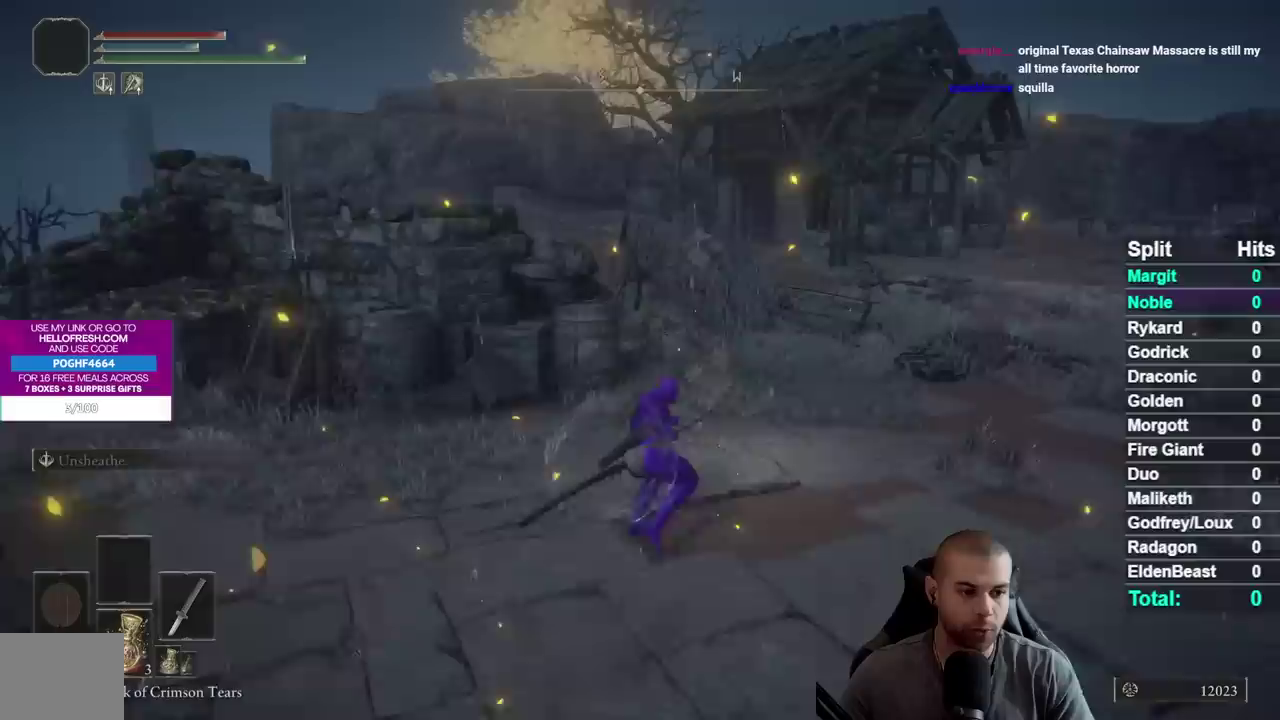
{"buttons": [], "left_stick": "up-right", "right_stick": "center", "button_events": []}
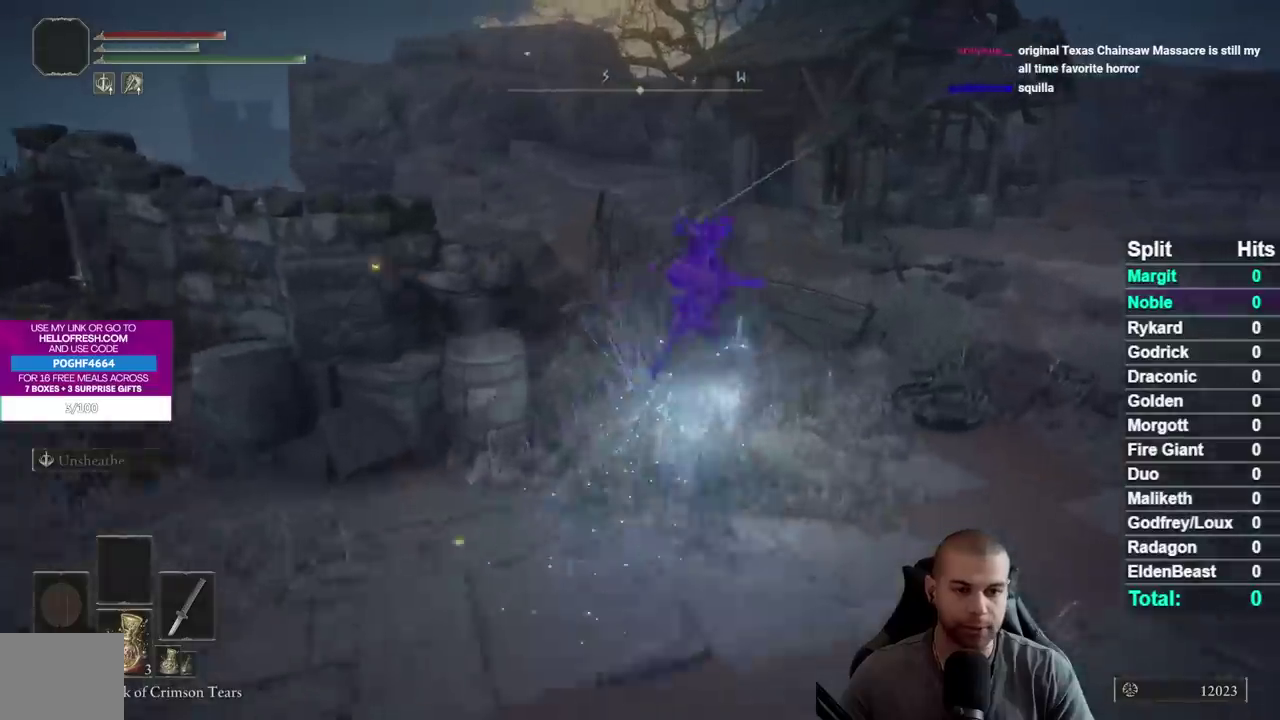
{"buttons": [], "left_stick": "up-left", "right_stick": "center", "button_events": [[250, "B", "down"], [333, "B", "up"], [400, "B", "down"], [500, "B", "up"]]}
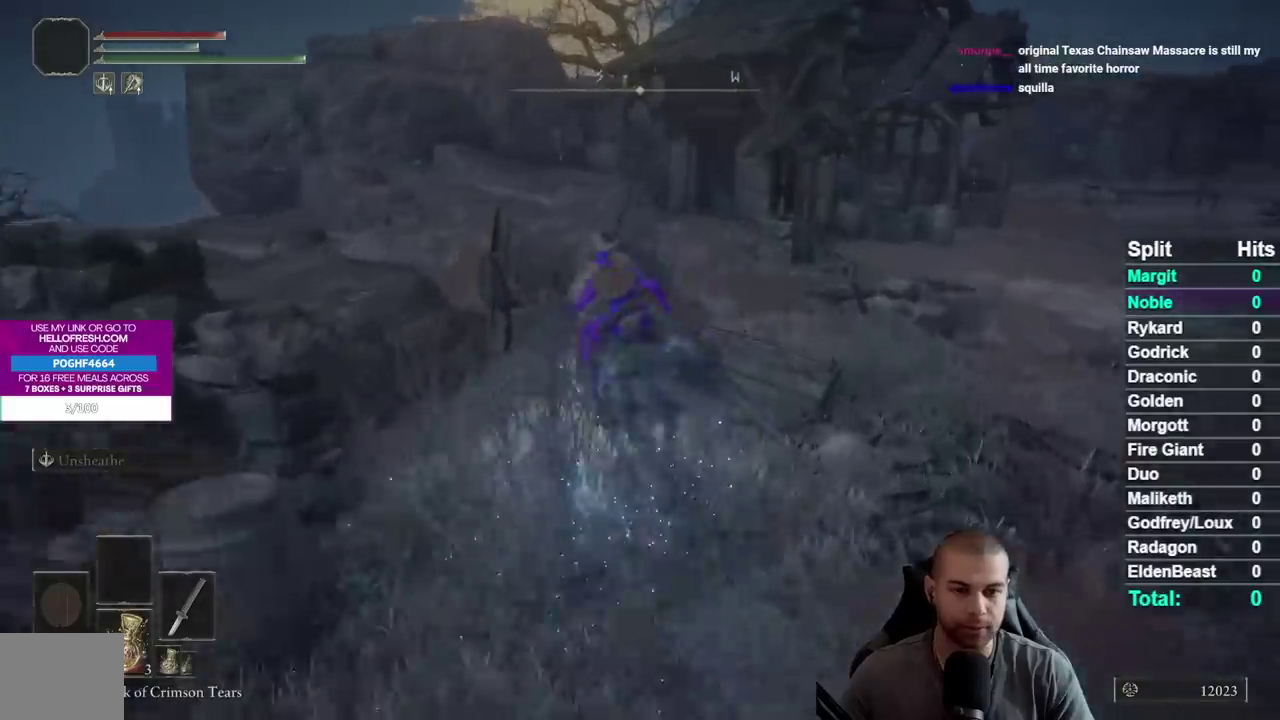
{"buttons": [], "left_stick": "up-left", "right_stick": "center", "button_events": [[67, "B", "down"], [150, "B", "up"]]}
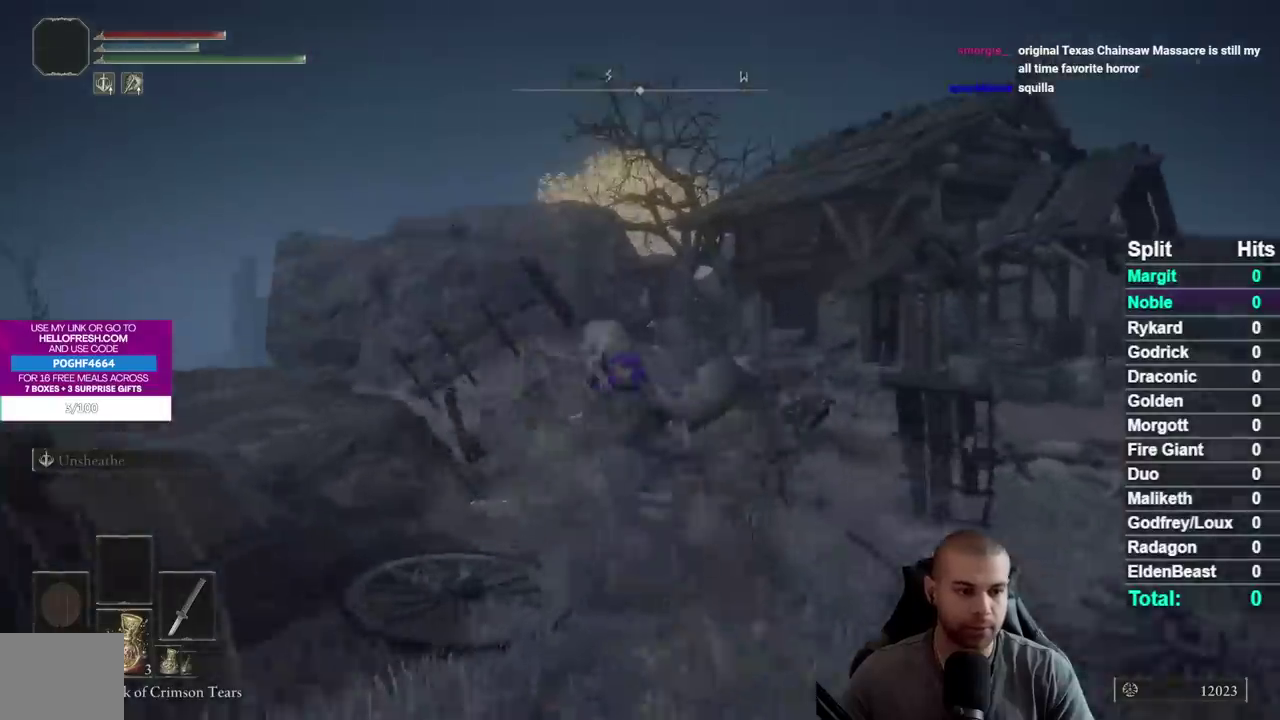
{"buttons": [], "left_stick": "up-left", "right_stick": "center", "button_events": [[83, "B", "down"], [150, "B", "up"], [233, "B", "down"], [317, "B", "up"], [383, "B", "down"], [483, "B", "up"]]}
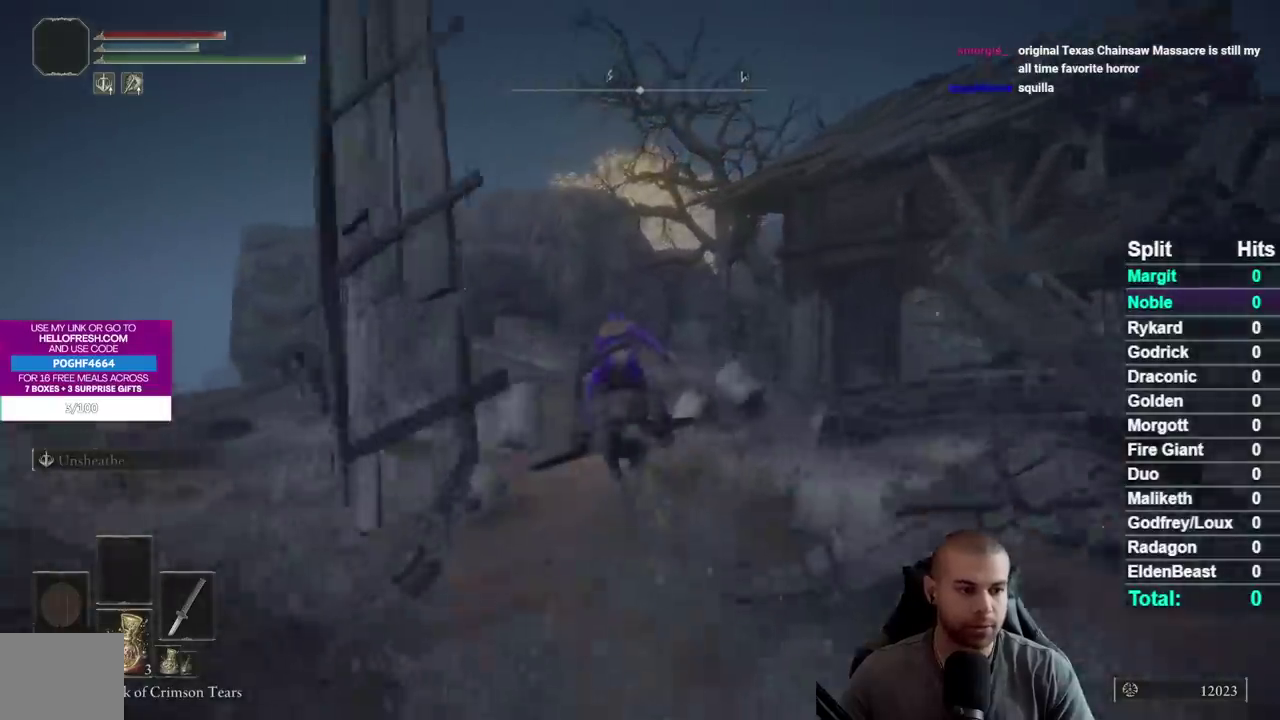
{"buttons": [], "left_stick": "up-left", "right_stick": "center", "button_events": [[400, "B", "down"], [450, "B", "up"]]}
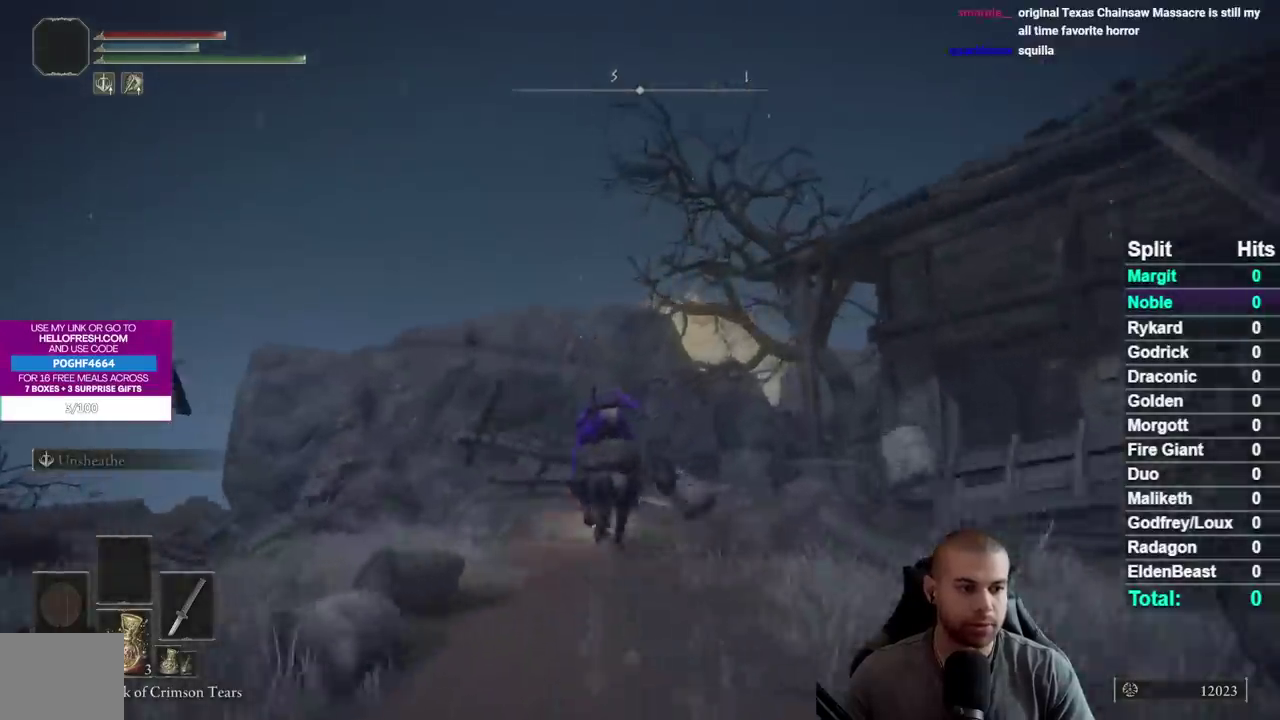
{"buttons": [], "left_stick": "up-left", "right_stick": "center", "button_events": [[33, "B", "down"], [133, "B", "up"], [183, "B", "down"], [317, "B", "up"]]}
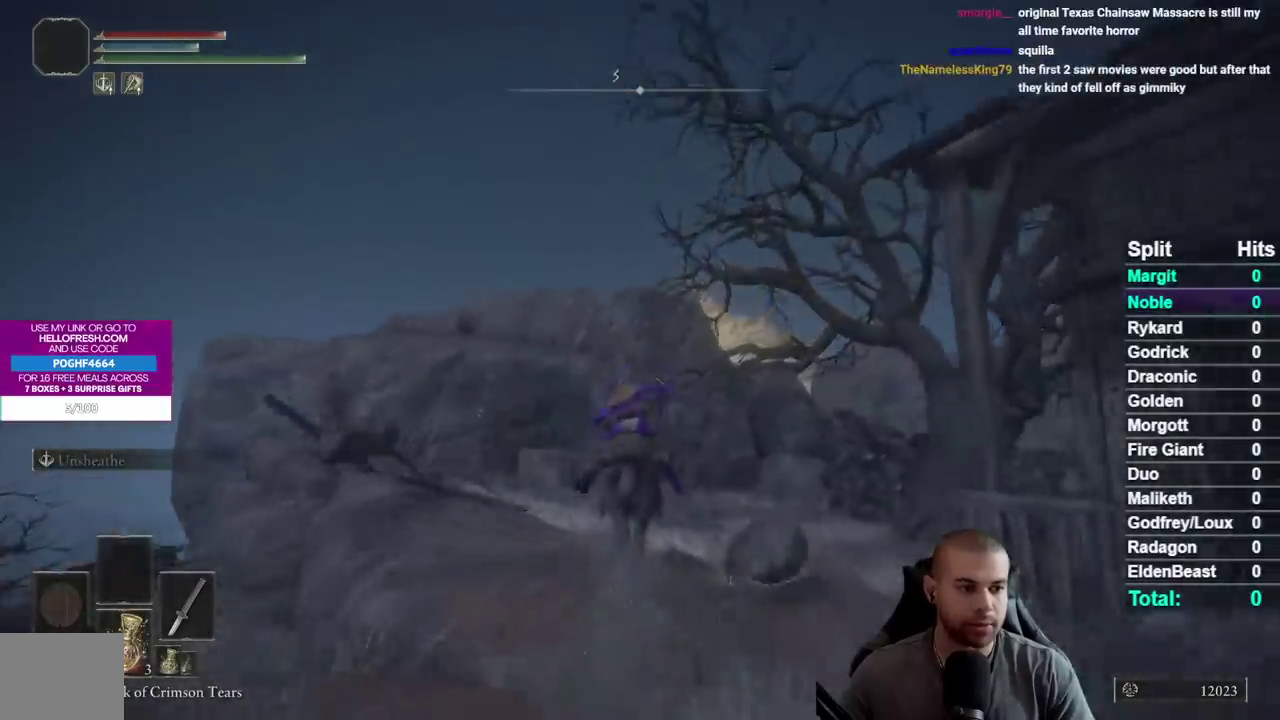
{"buttons": [], "left_stick": "up-right", "right_stick": "center", "button_events": [[200, "B", "down"], [283, "B", "up"], [367, "B", "down"], [450, "B", "up"]]}
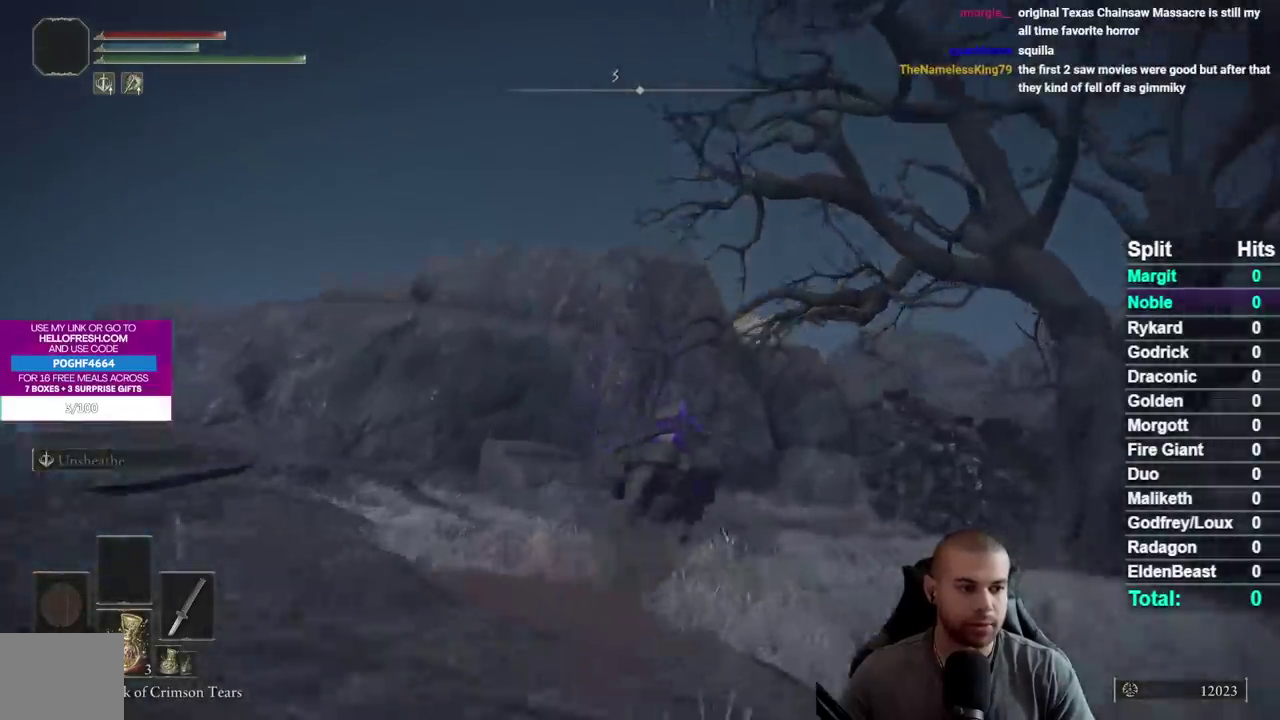
{"buttons": [], "left_stick": "up-left", "right_stick": "center", "button_events": []}
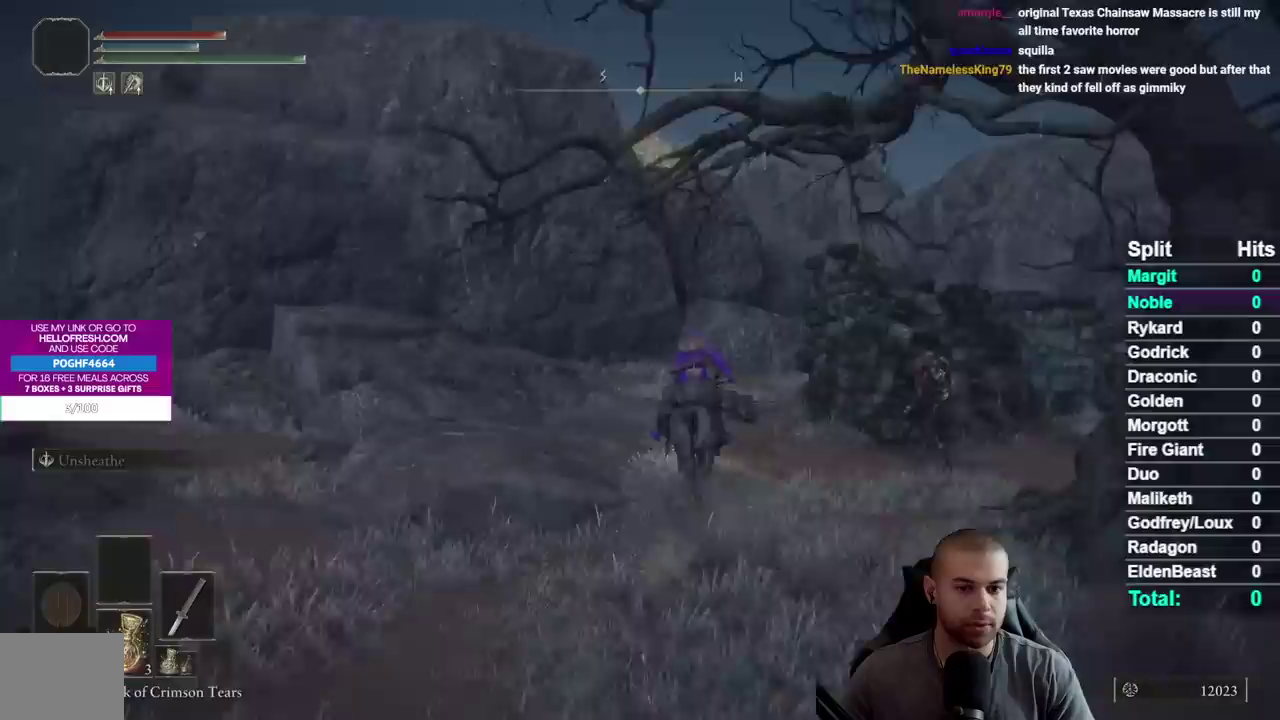
{"buttons": [], "left_stick": "up", "right_stick": "center", "button_events": []}
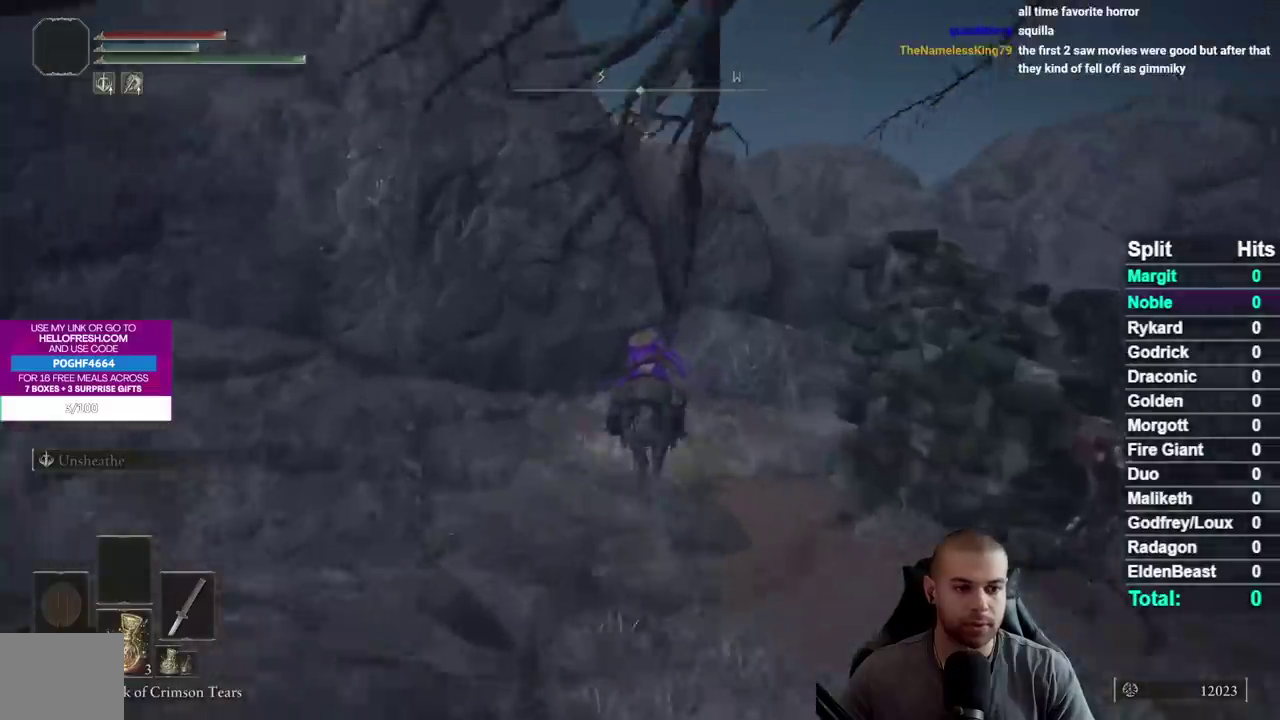
{"buttons": [], "left_stick": "up", "right_stick": "center", "button_events": [[233, "A", "down"], [367, "A", "up"]]}
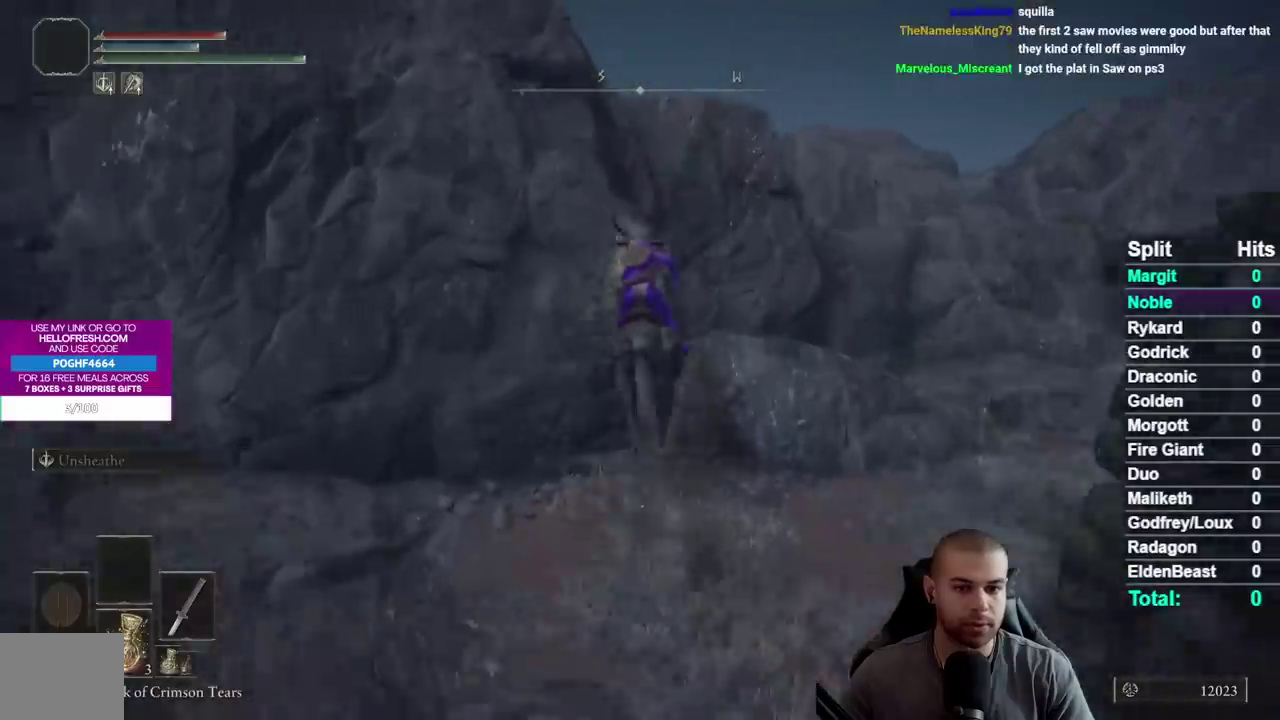
{"buttons": [], "left_stick": "up", "right_stick": "center", "button_events": []}
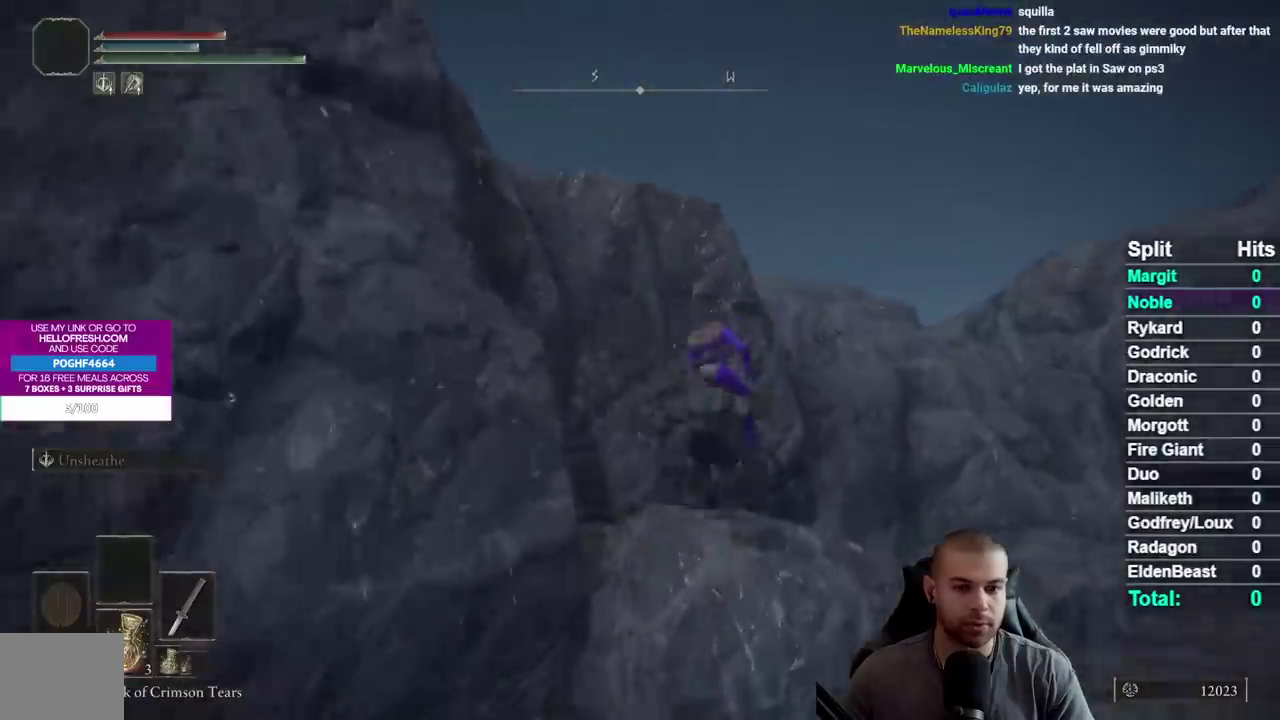
{"buttons": [], "left_stick": "up-right", "right_stick": "center", "button_events": [[50, "A", "down"], [167, "A", "up"], [383, "A", "down"], [483, "A", "up"]]}
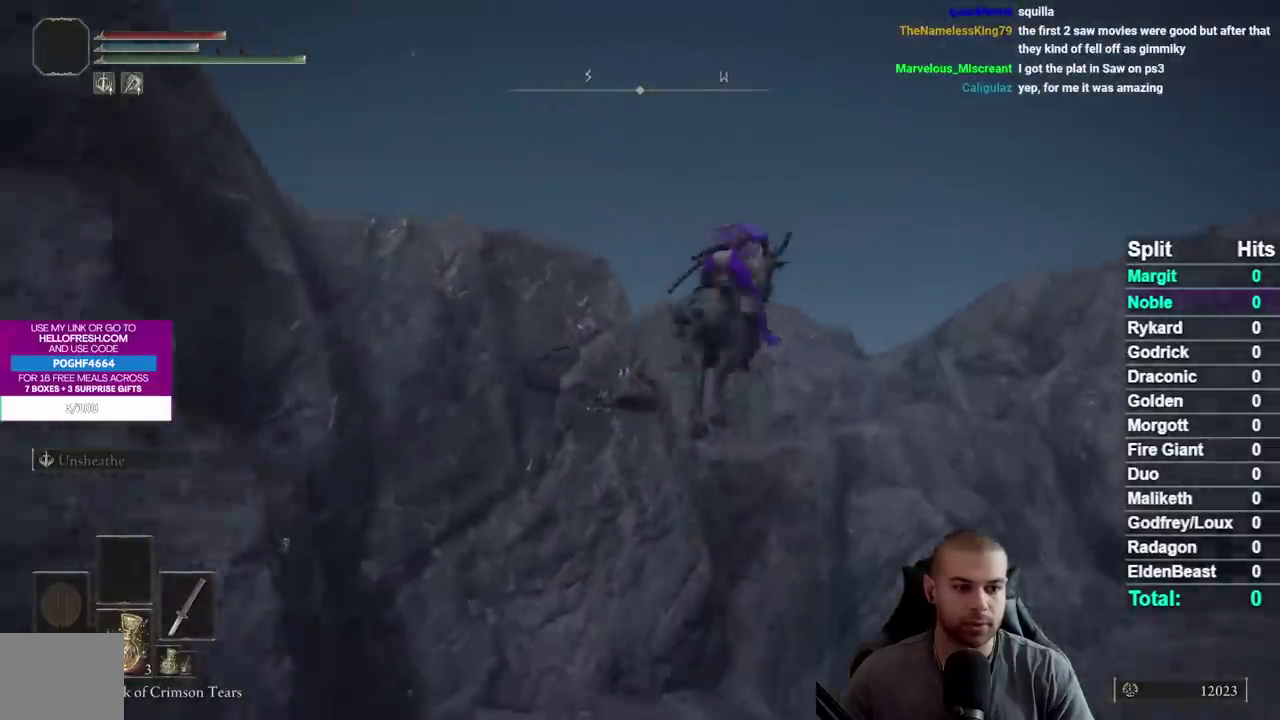
{"buttons": [], "left_stick": "up-right", "right_stick": "center", "button_events": []}
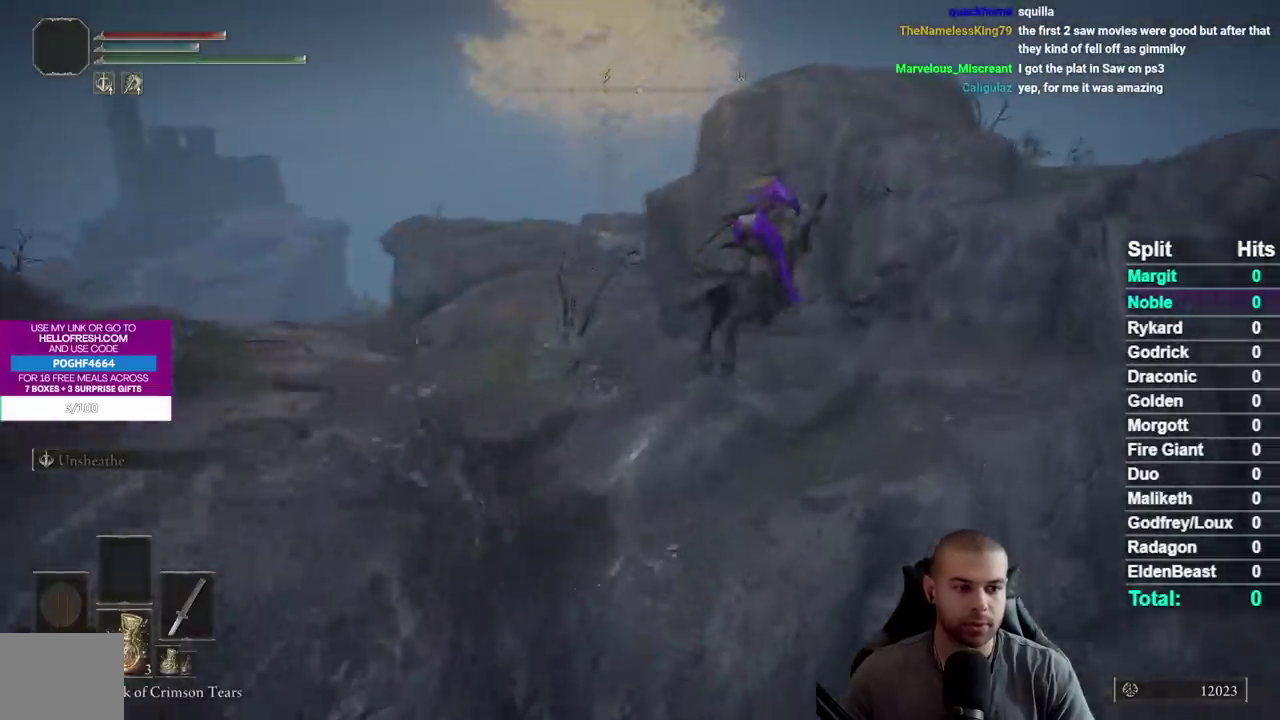
{"buttons": ["B"], "left_stick": "up-left", "right_stick": "center", "button_events": [[117, "B", "down"], [200, "B", "up"], [267, "B", "down"], [367, "B", "up"], [450, "B", "down"]]}
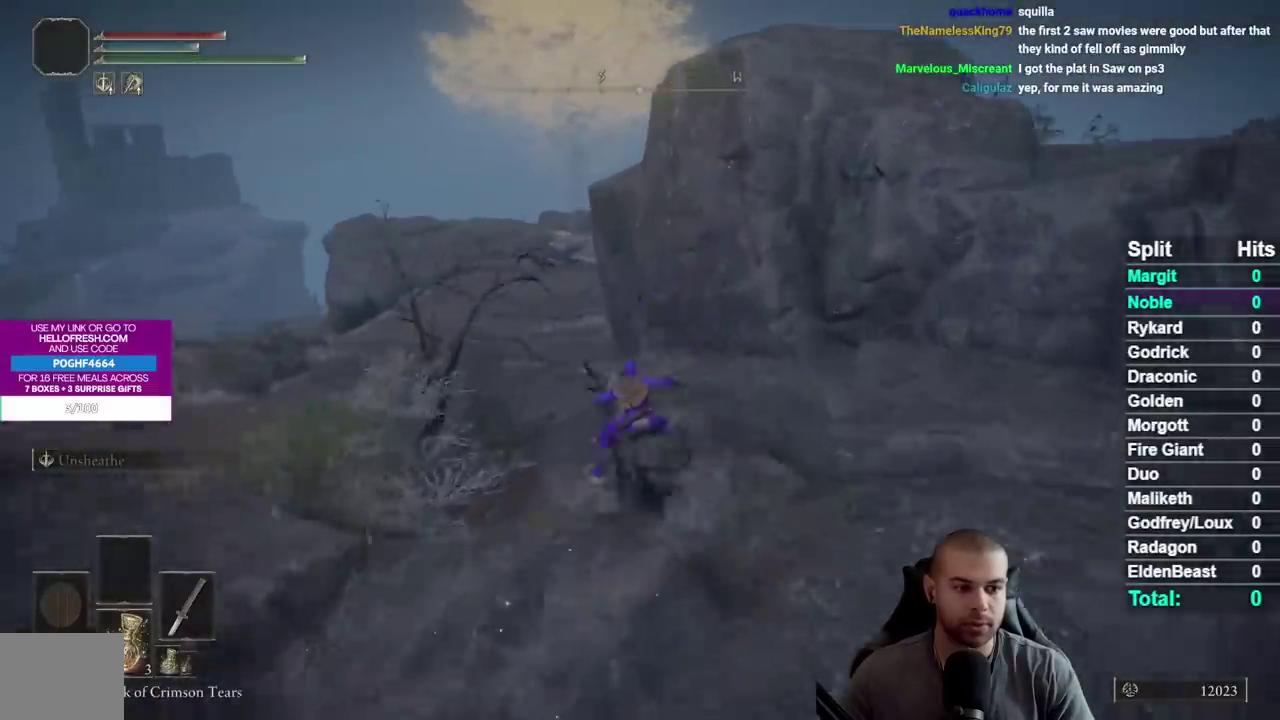
{"buttons": [], "left_stick": "up-left", "right_stick": "center", "button_events": [[33, "B", "up"]]}
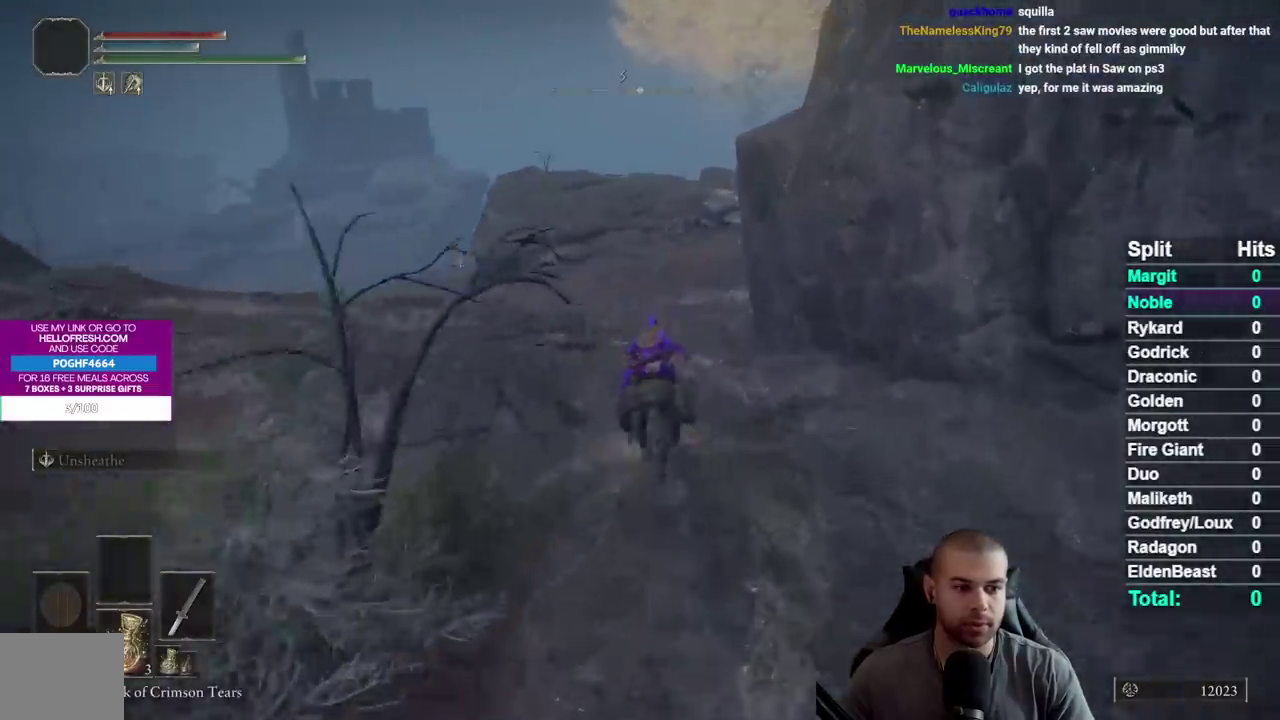
{"buttons": [], "left_stick": "up-left", "right_stick": "down-right", "button_events": []}
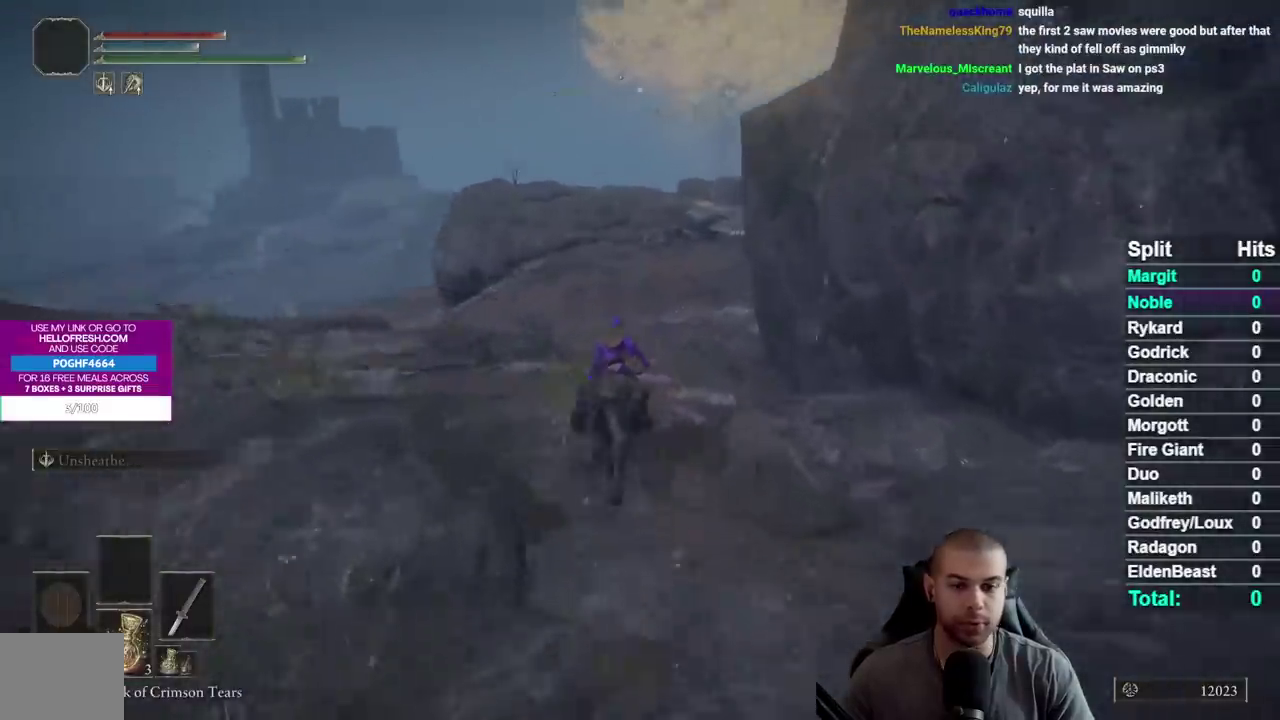
{"buttons": [], "left_stick": "up-left", "right_stick": "down-right", "button_events": []}
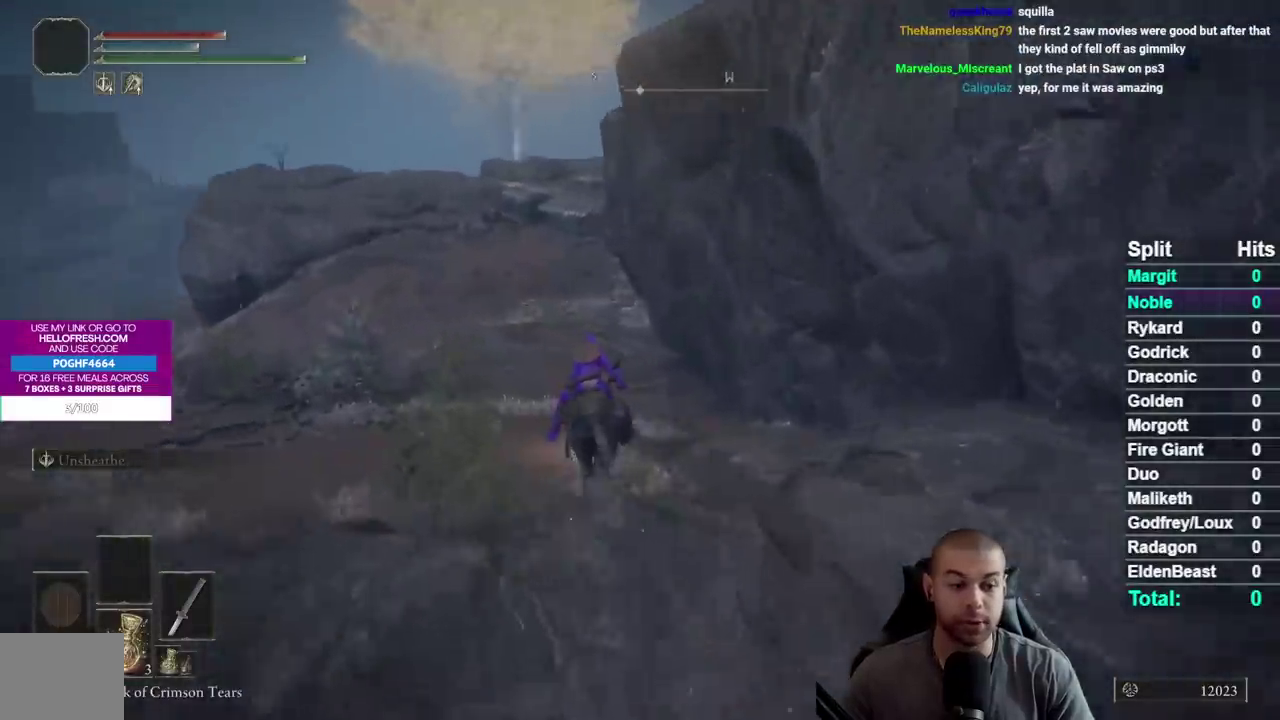
{"buttons": [], "left_stick": "up-left", "right_stick": "center", "button_events": [[250, "B", "down"], [317, "B", "up"], [400, "B", "down"], [483, "B", "up"]]}
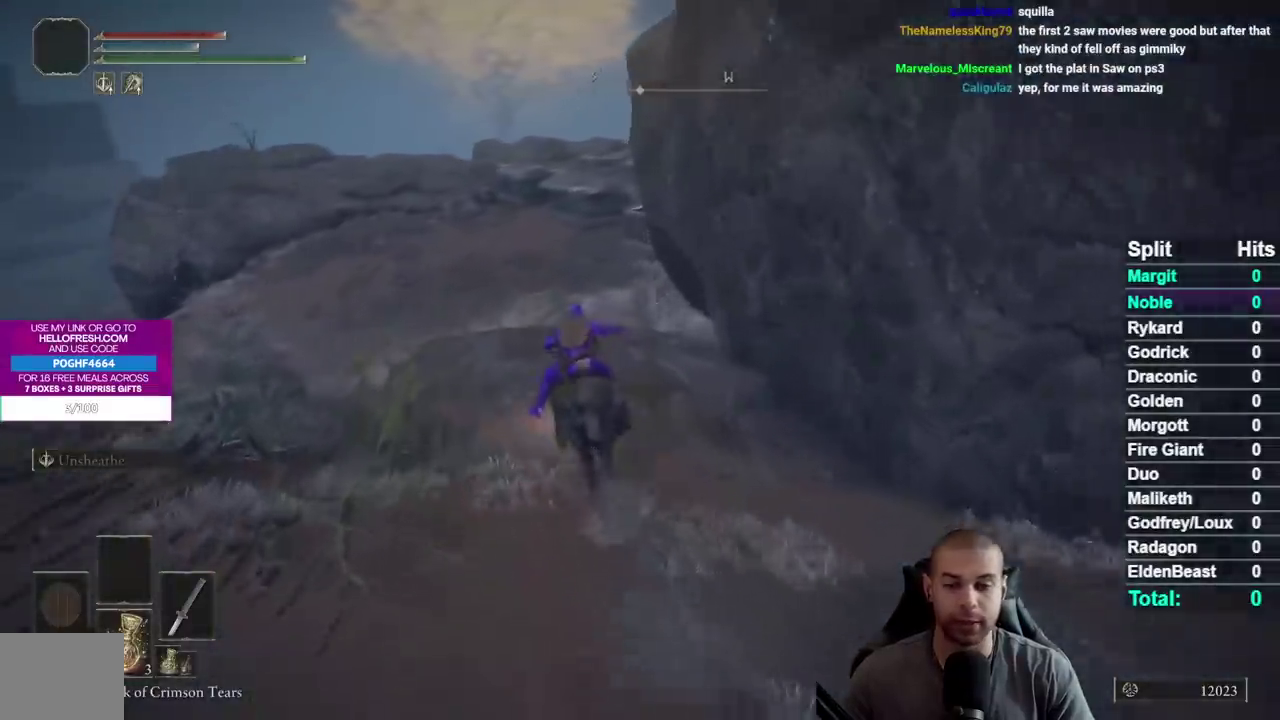
{"buttons": [], "left_stick": "up-left", "right_stick": "down-right", "button_events": []}
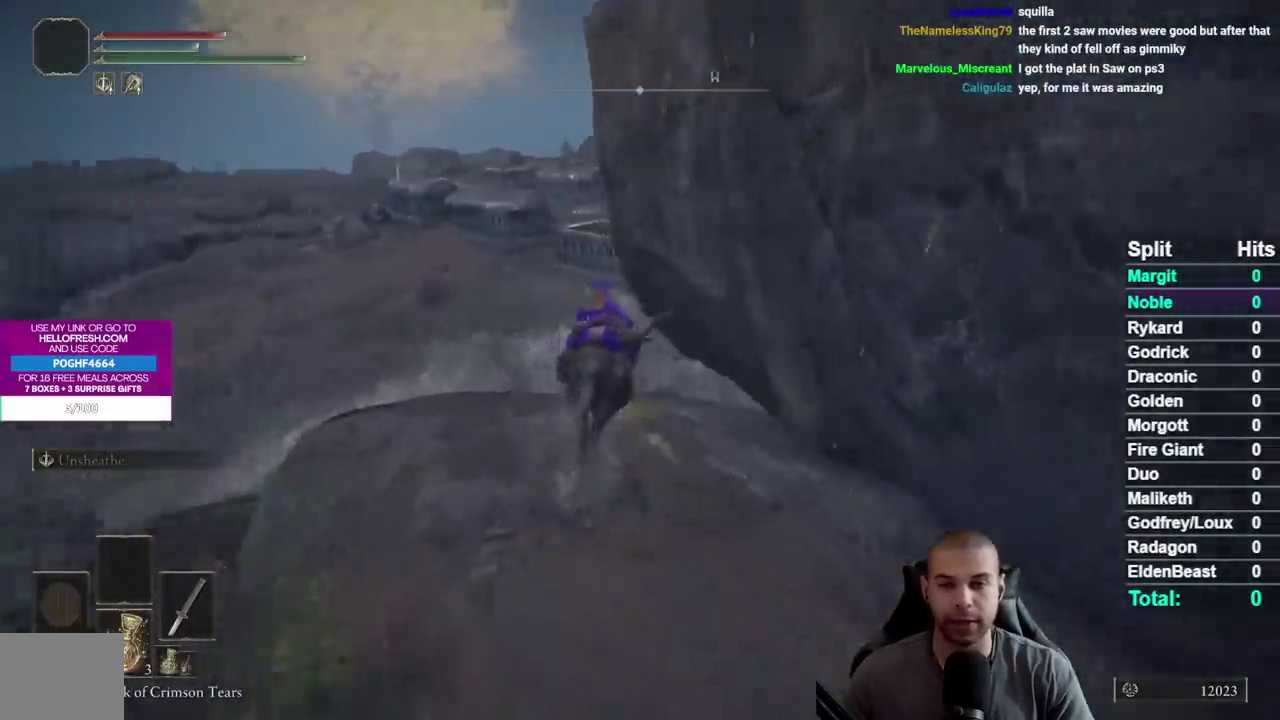
{"buttons": [], "left_stick": "up-left", "right_stick": "down-right", "button_events": []}
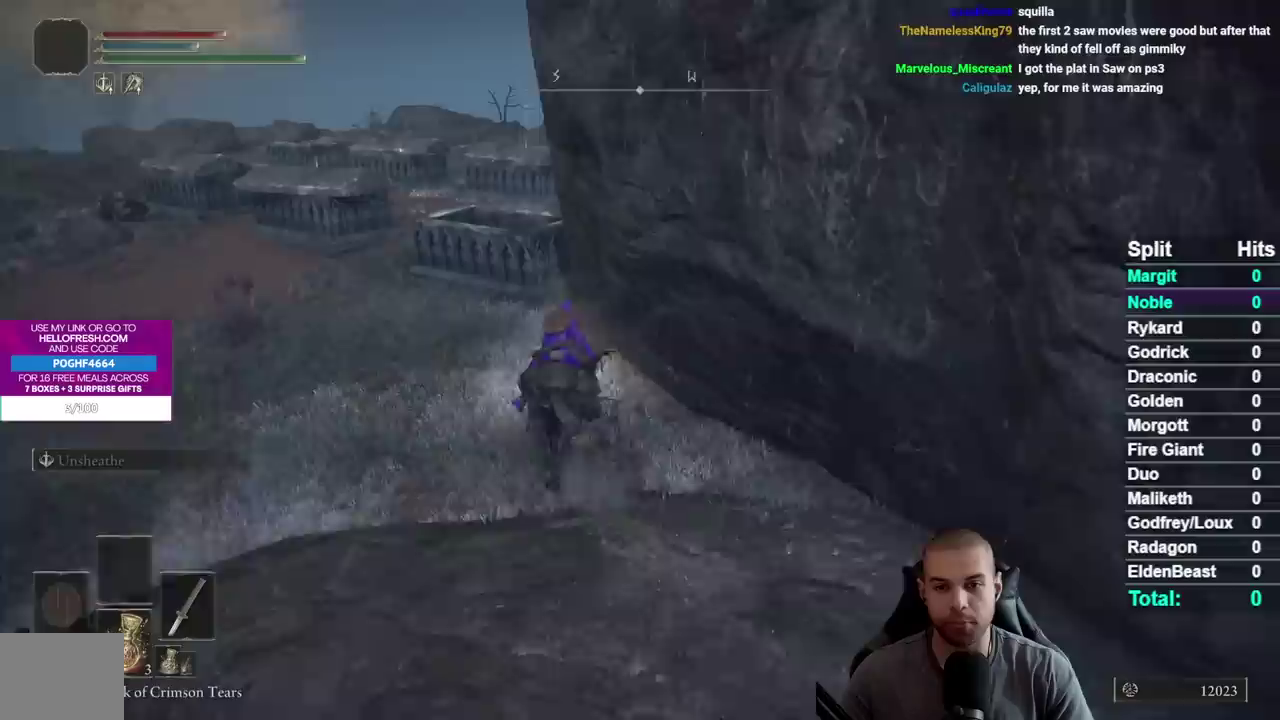
{"buttons": [], "left_stick": "up", "right_stick": "center", "button_events": []}
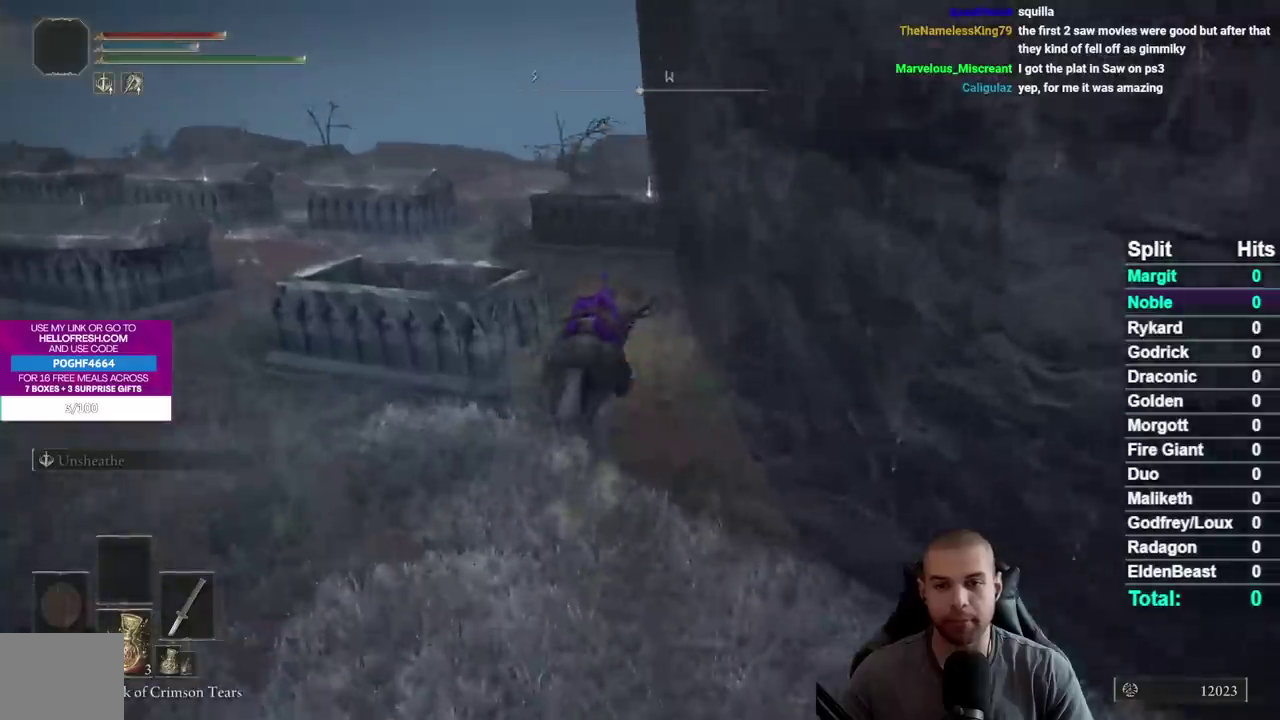
{"buttons": [], "left_stick": "center", "right_stick": "center", "button_events": []}